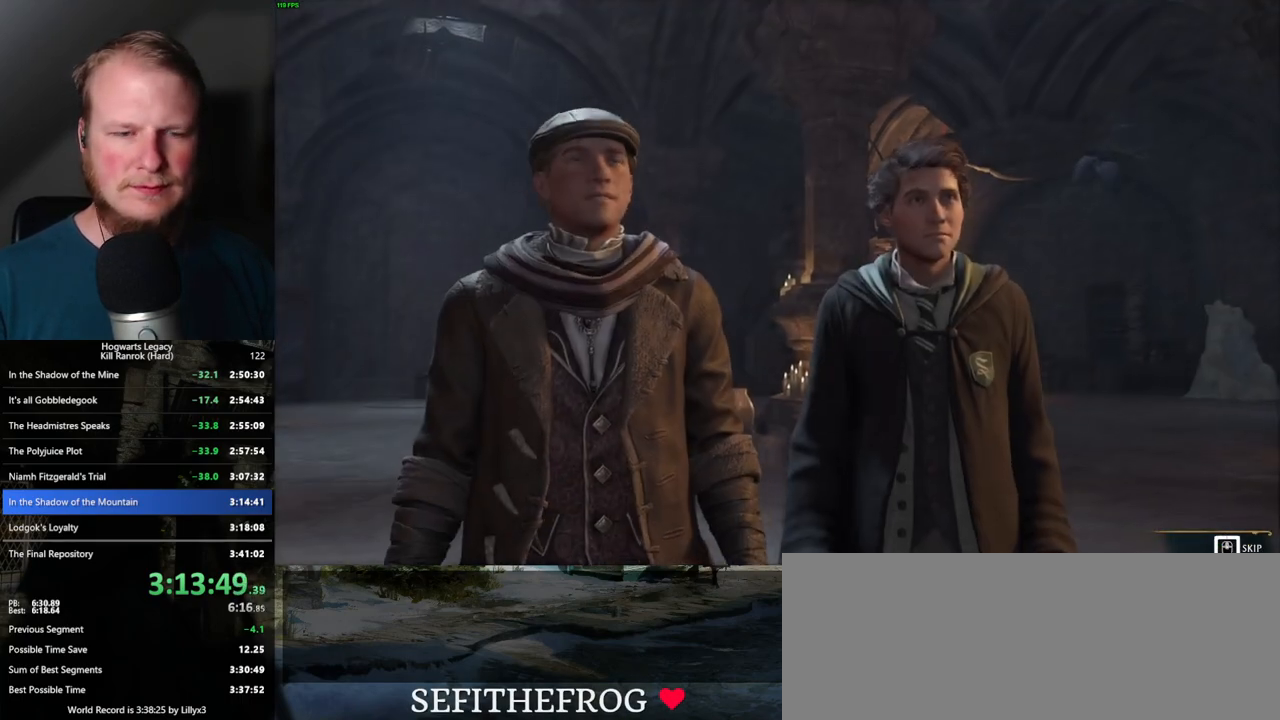
Gameplay with keyboard and mouse; each line is a JSON object with the keys and mouse buttons held at the frame after it. "events" lists presses ("down") and releases ("up") of ".", "/", "0", "1", "2", "3", "4", "5", "6", "7", "8", "9", "a", "alt_l", "alt_r", "b", "backslash", "backspace", "c", "caps_lock", "comma", "ctrl_l", "ctrl_r", "d", "e", "equals", "escape", "f", "f1", "f10", "f11", "f12", "f2", "f3", "f4", "f5", "f6", "f7", "f8", "f9", "g", "h", "i", "j", "k", "l", "lbracket", "m", "minus", "n", "o", "p", "q", "quote", "r", "rbracket", "return", "s", "semicolon", "shift_l", "shift_r", "space", "super_l", "super_r", "t", "tab", "tilde", "u", "v", "w", "x", "y", "z", "mouse_left", "mouse_wheel", "mouse_right", "mouse_mb4" and "mouse_mb5" between this image and that frame as [ms after this image, input, new state], when the widget could be followed in between. "mouse_left", "mouse_wheel", "mouse_right", "mouse_mb4", "mouse_mb5" = the "left", "wheel", "right", "mb4", "mb5" buttons of the "mouse" list. No other keys are recorded. "wheel" means that the mouse wheel is clicked or scrolled. Mouse movement is not recorded.
{"keys": ["q"], "mouse": [], "events": []}
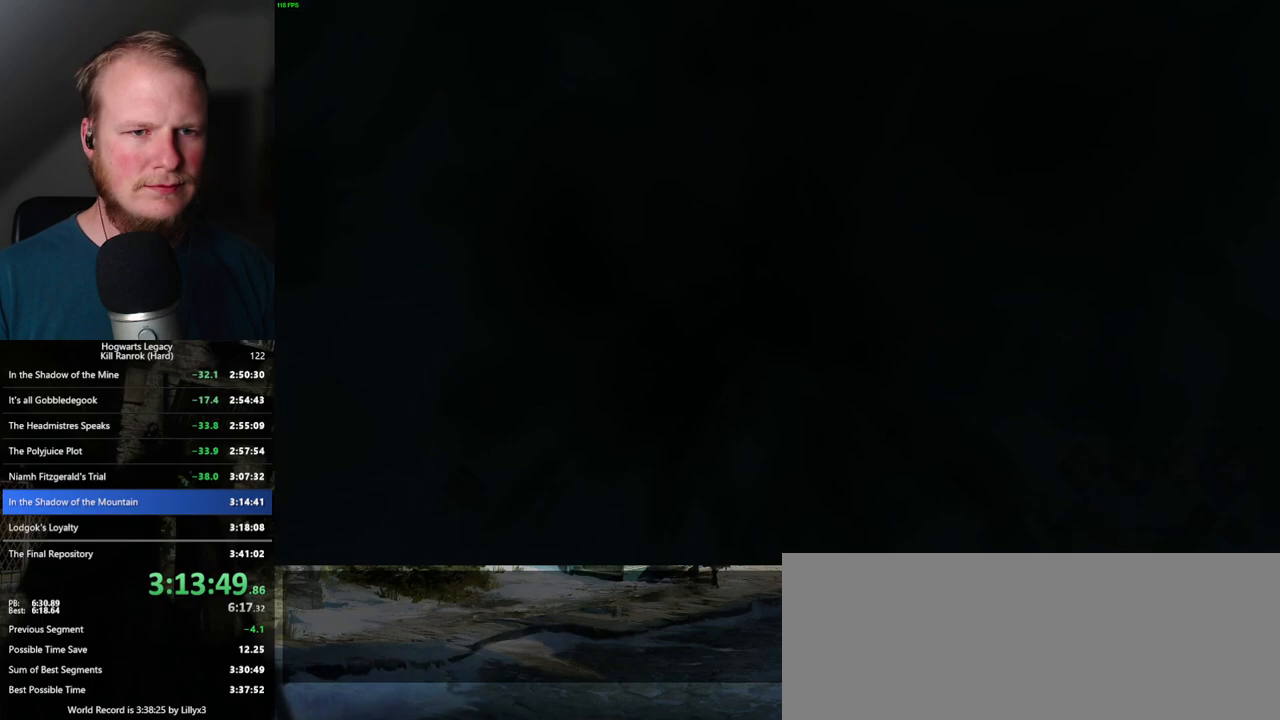
{"keys": ["q"], "mouse": [], "events": [[67, "q", "up"], [150, "q", "down"]]}
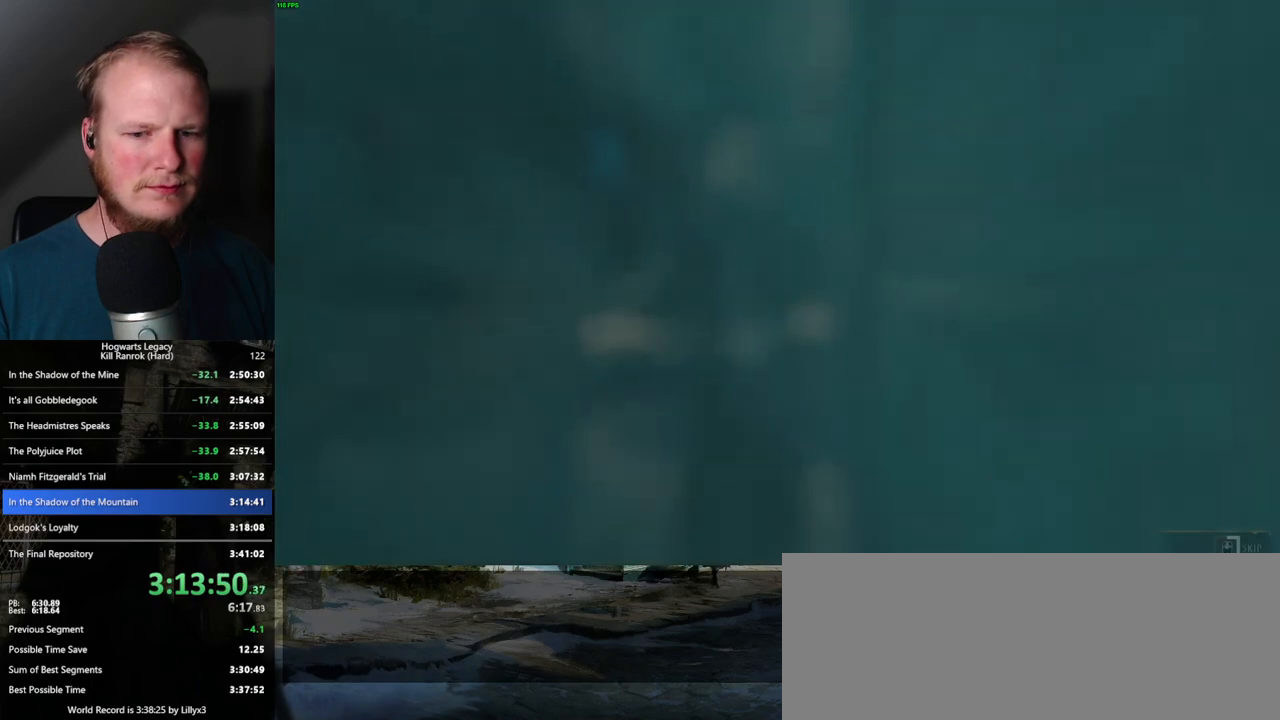
{"keys": ["q"], "mouse": [], "events": []}
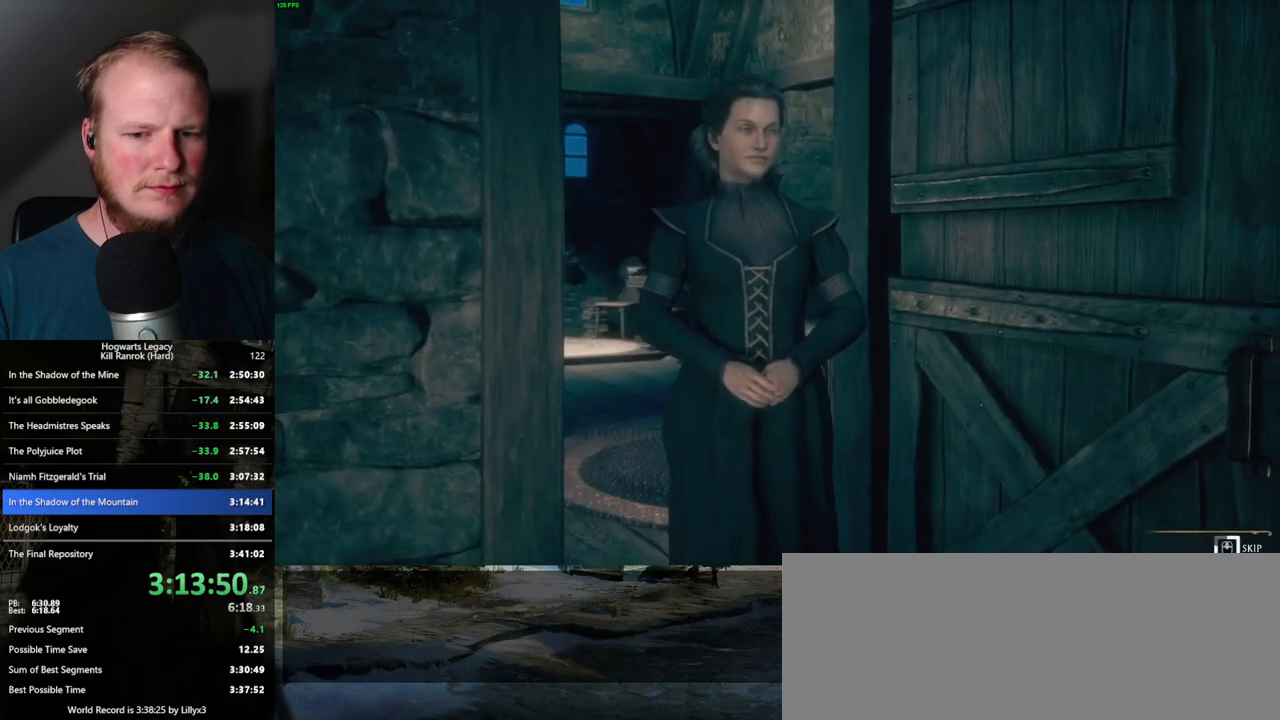
{"keys": ["q"], "mouse": [], "events": []}
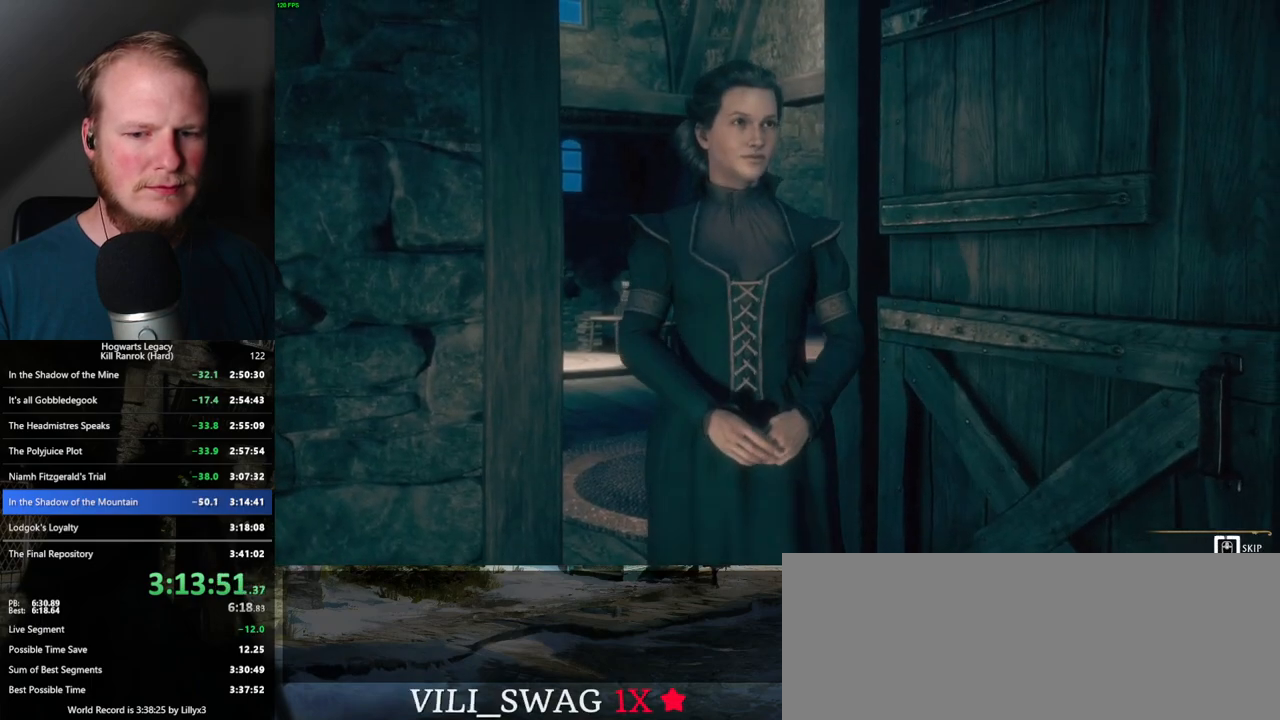
{"keys": ["q"], "mouse": [], "events": []}
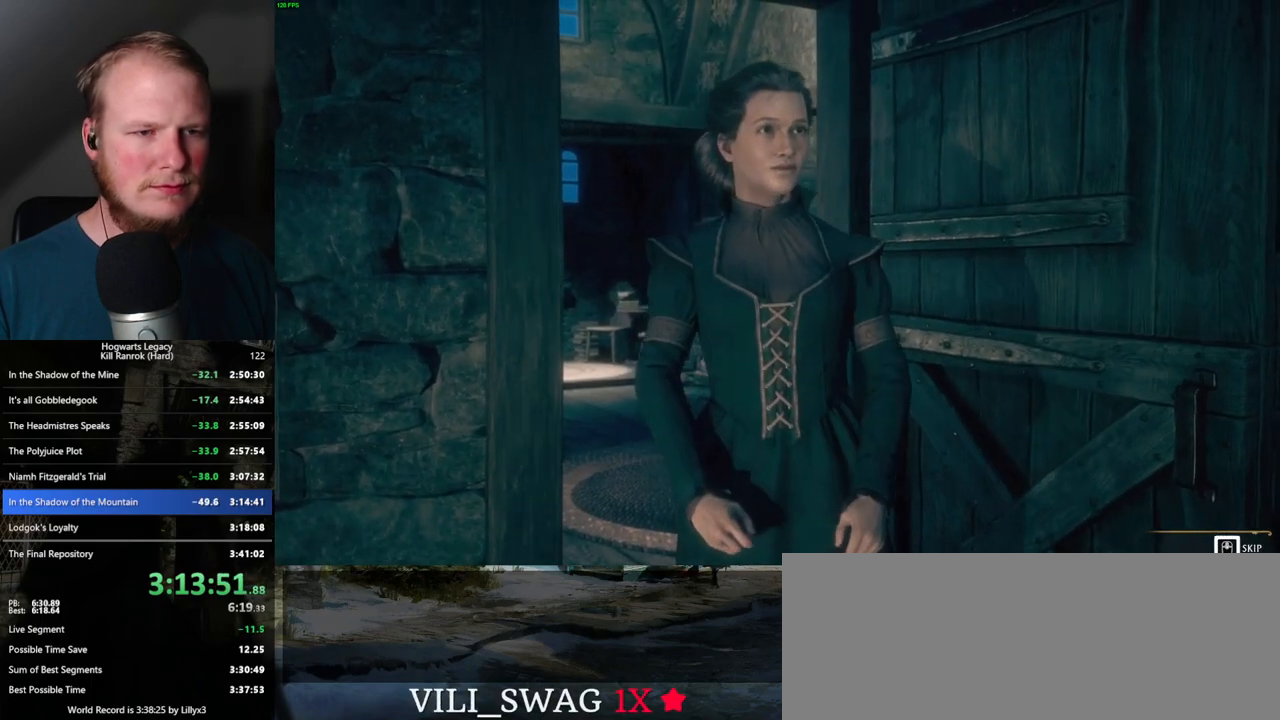
{"keys": ["q"], "mouse": [], "events": [[367, "q", "up"], [450, "q", "down"]]}
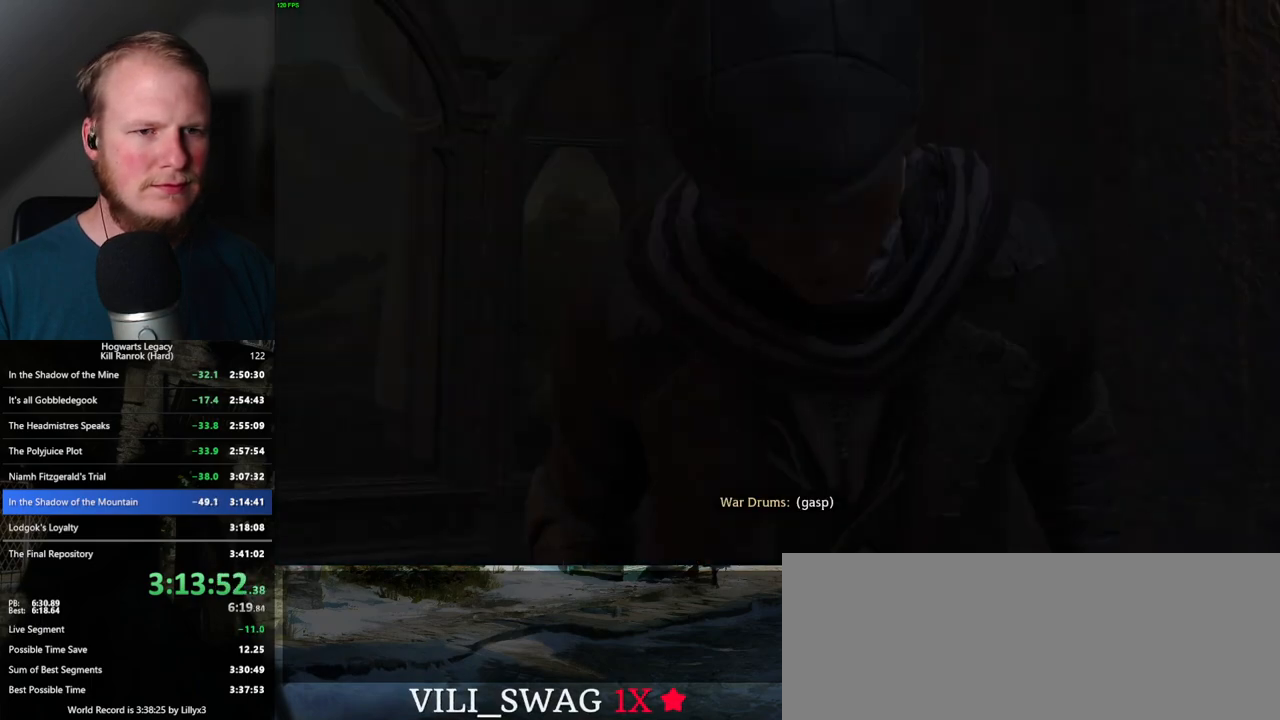
{"keys": ["q"], "mouse": [], "events": []}
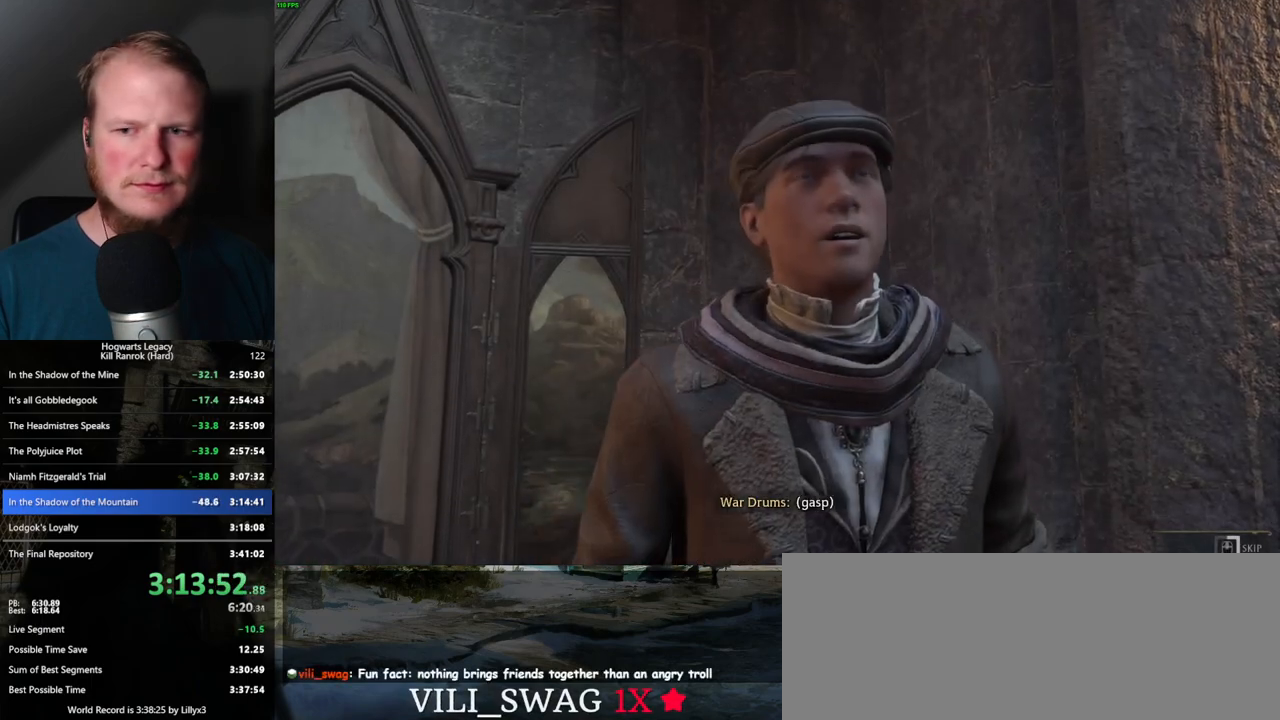
{"keys": ["q"], "mouse": [], "events": []}
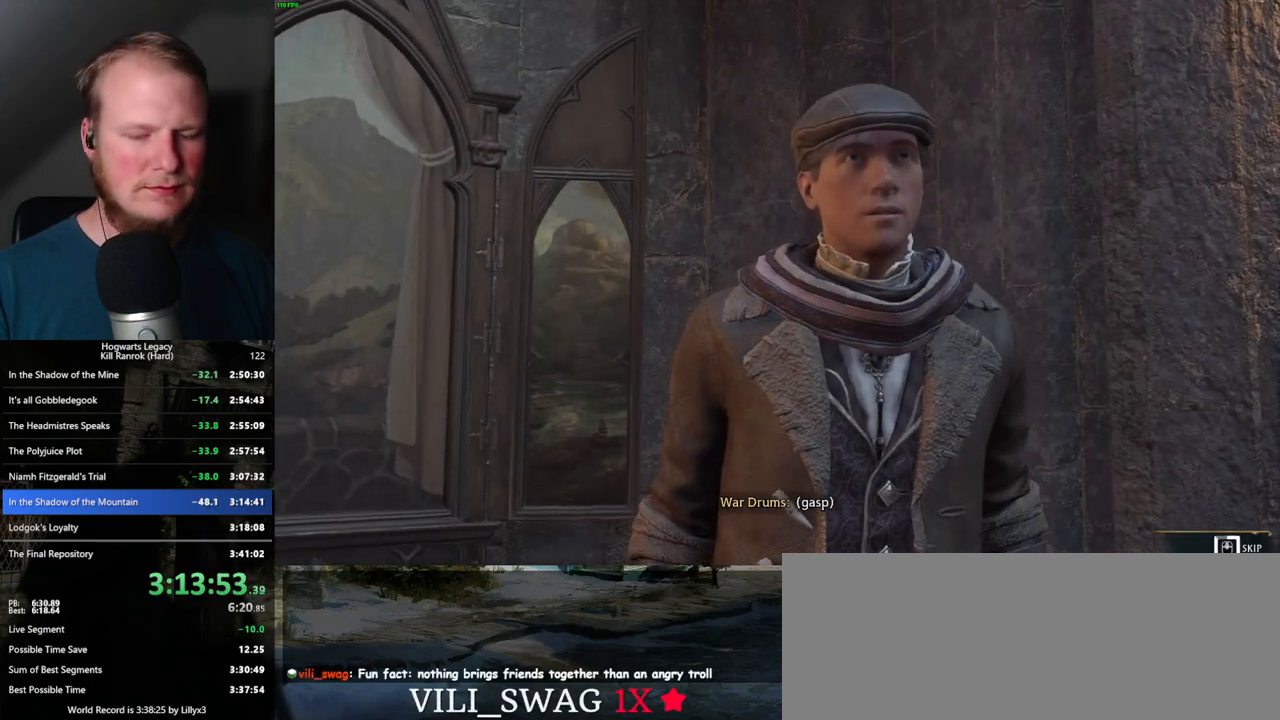
{"keys": ["q"], "mouse": [], "events": []}
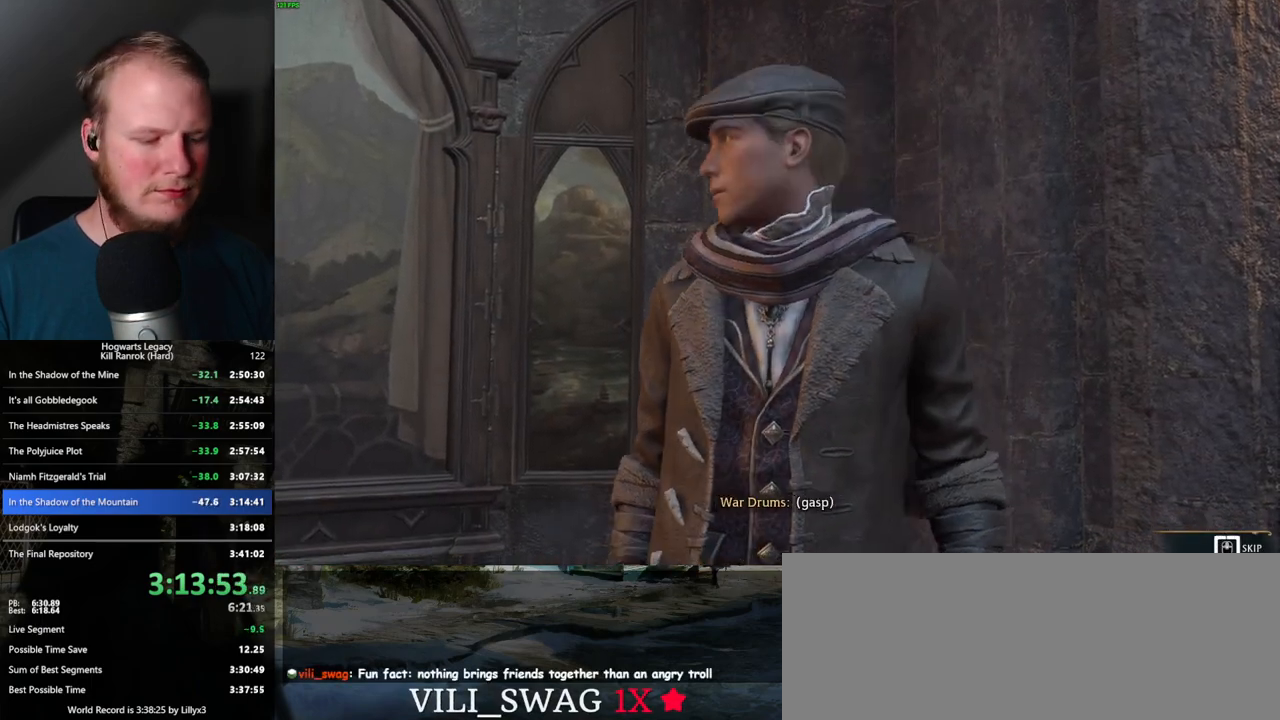
{"keys": ["q"], "mouse": [], "events": []}
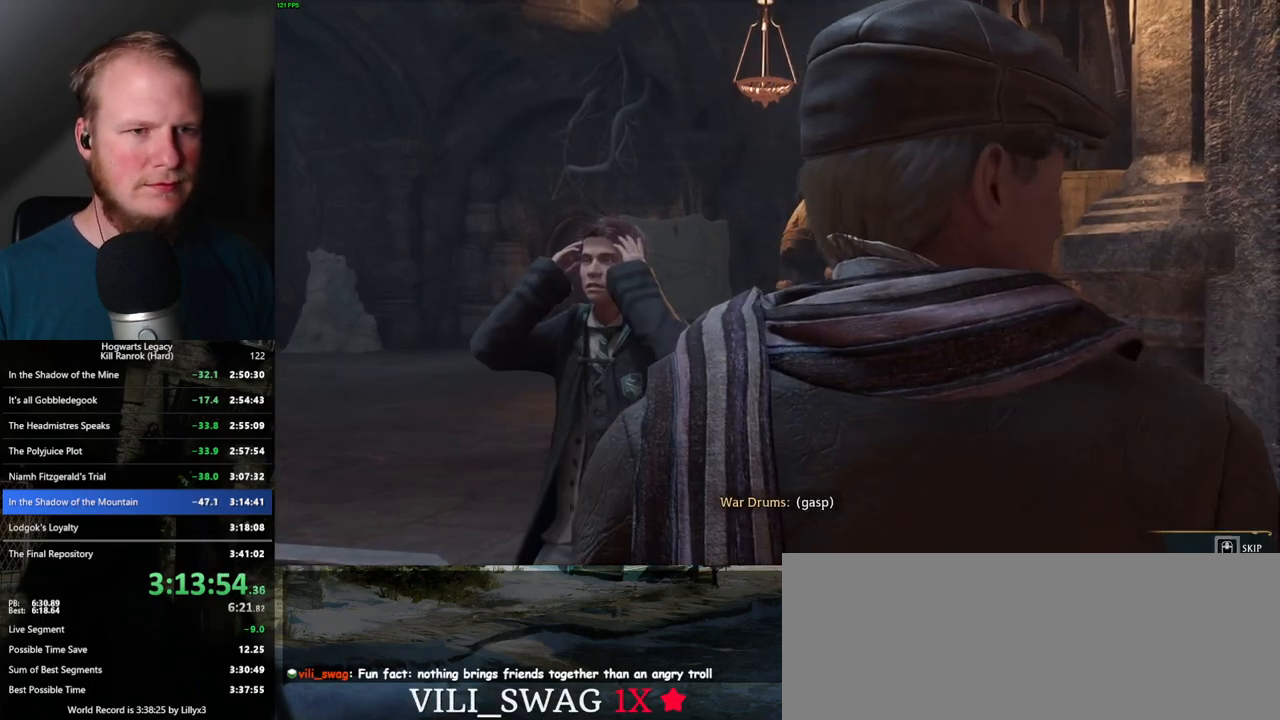
{"keys": ["m"], "mouse": [], "events": [[234, "q", "up"], [400, "m", "down"]]}
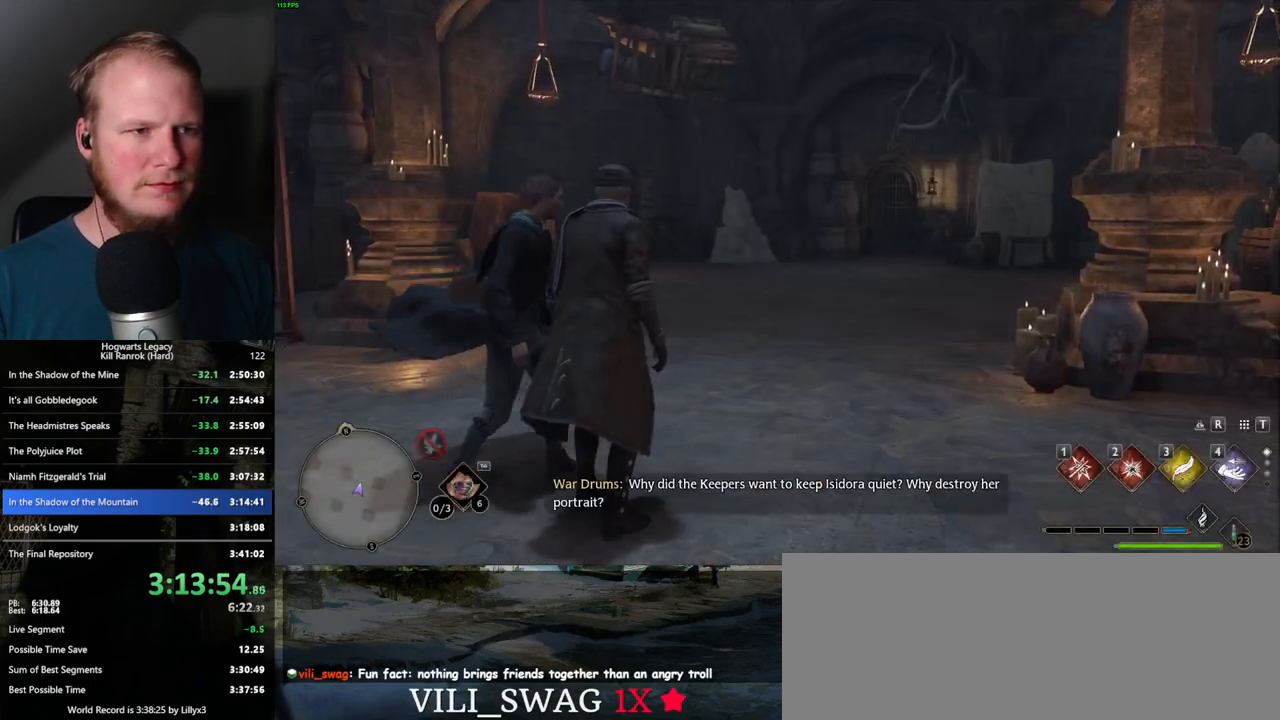
{"keys": [], "mouse": [], "events": [[34, "m", "up"]]}
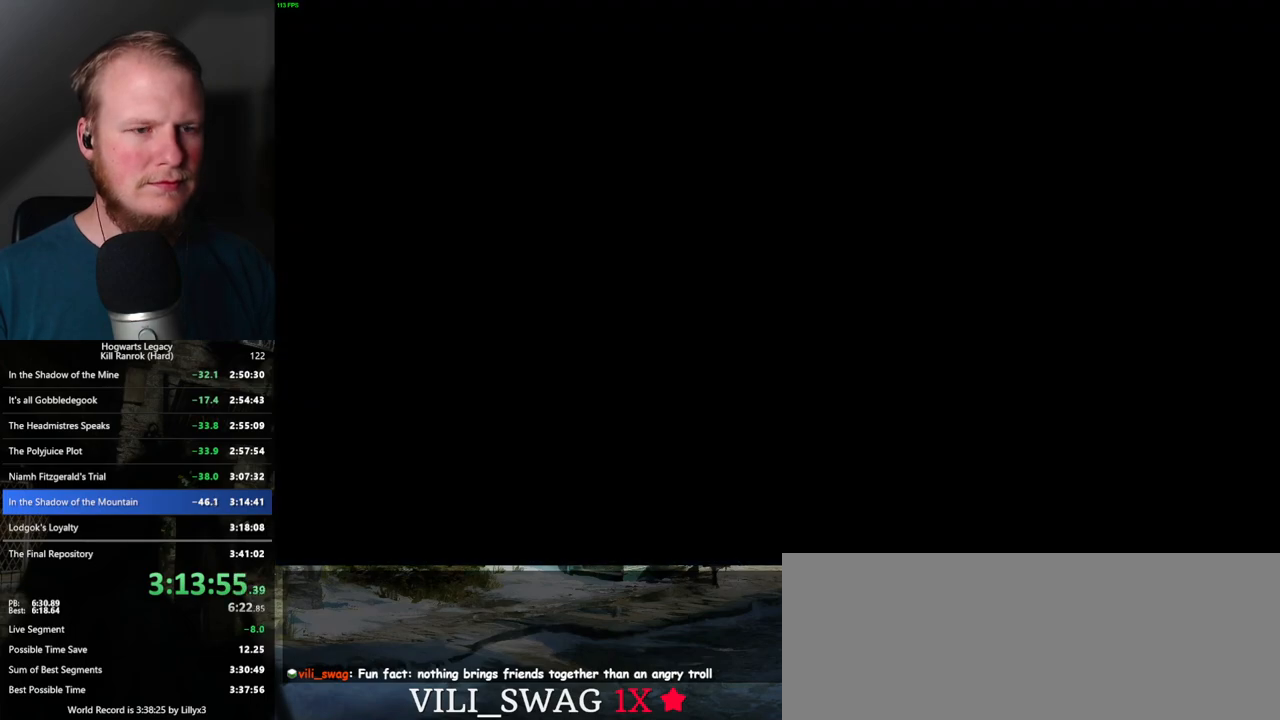
{"keys": [], "mouse": [], "events": []}
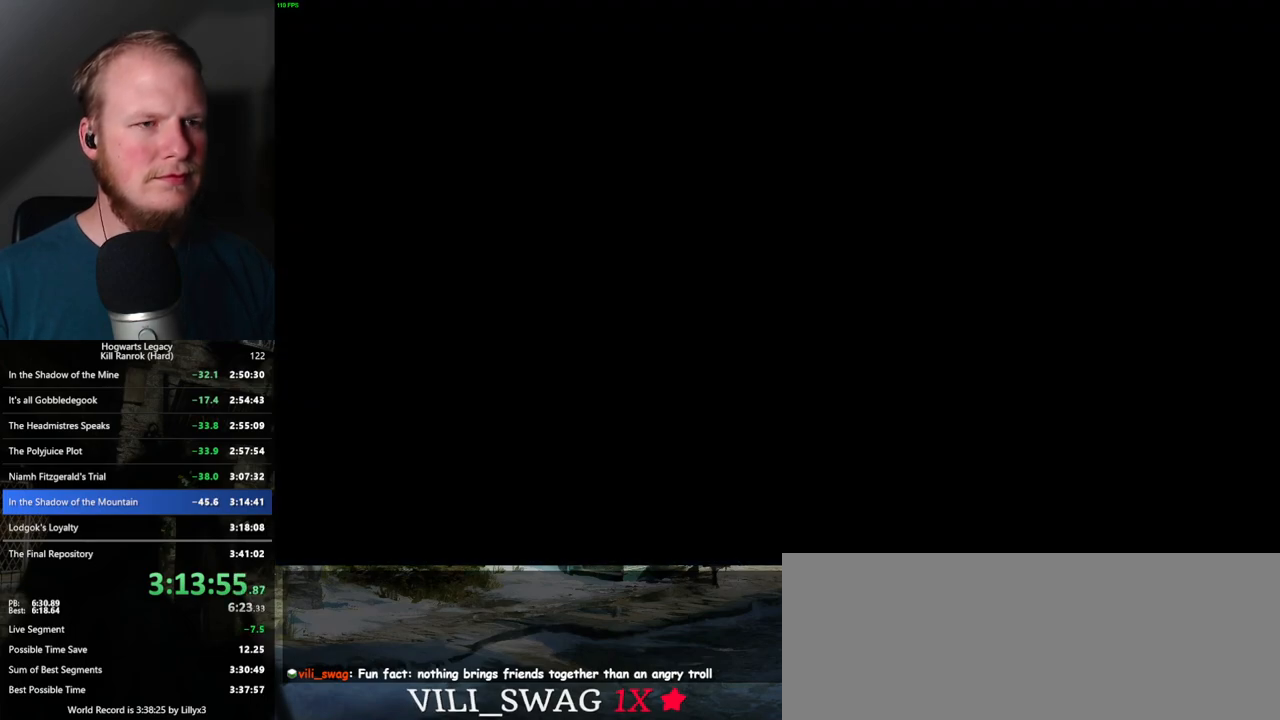
{"keys": ["z"], "mouse": [], "events": [[500, "z", "down"]]}
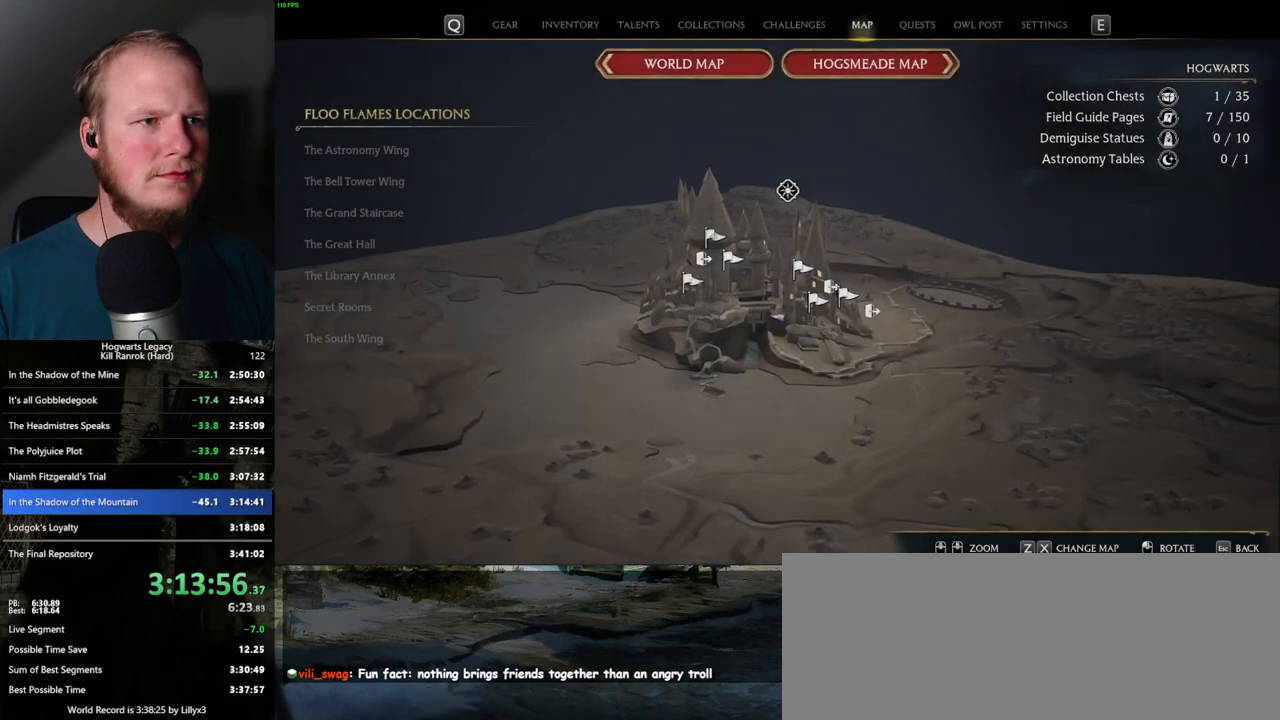
{"keys": [], "mouse": [], "events": [[100, "z", "up"], [317, "z", "down"], [417, "z", "up"]]}
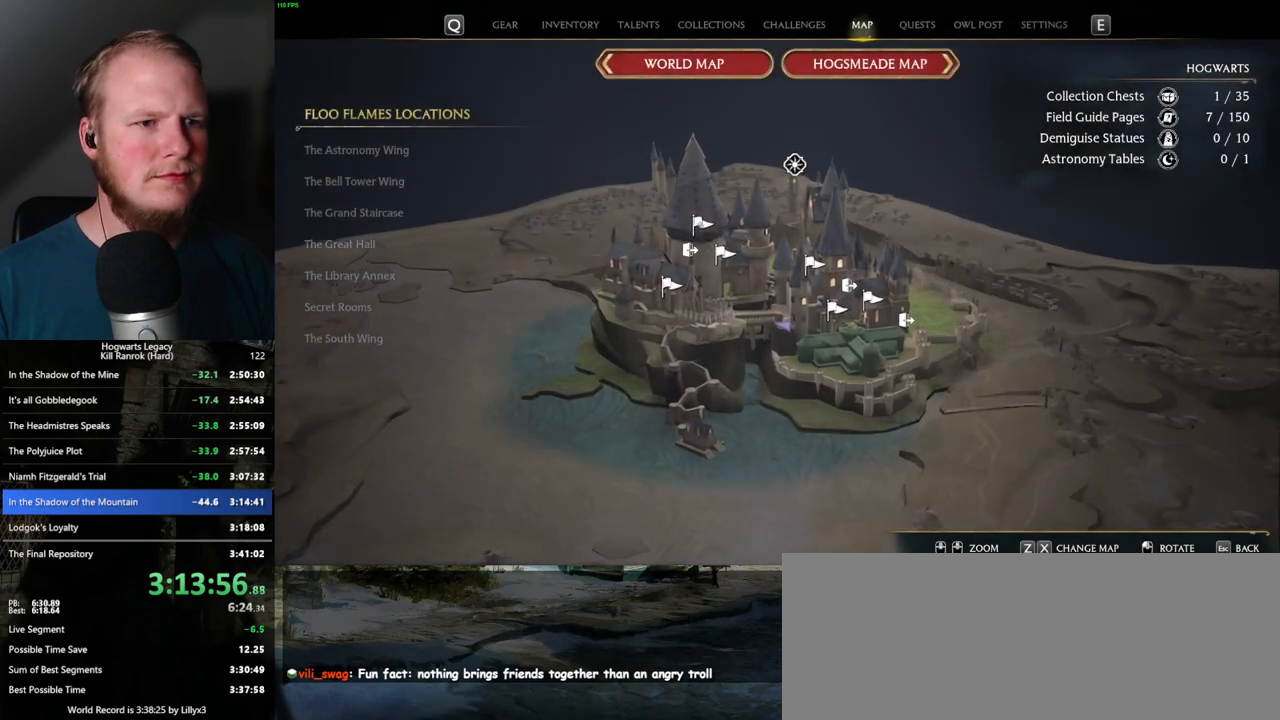
{"keys": [], "mouse": [], "events": [[184, "z", "down"], [284, "z", "up"]]}
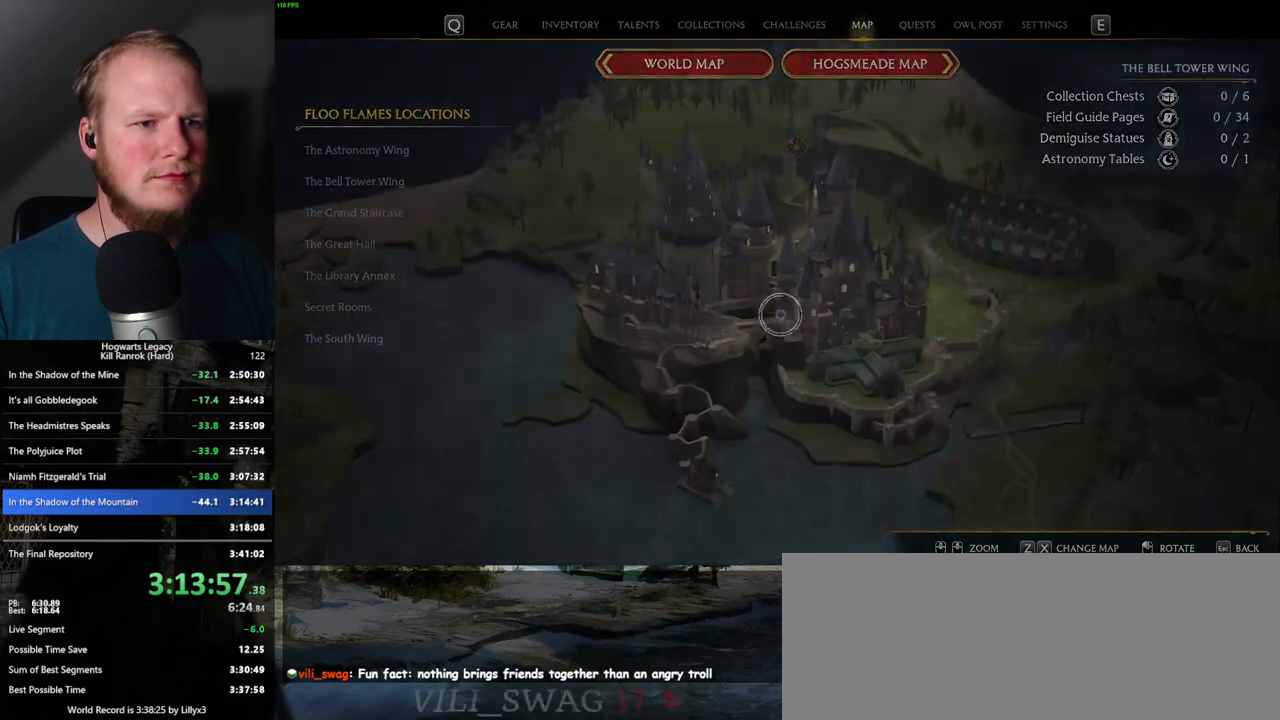
{"keys": [], "mouse": ["left"], "events": [[450, "mouse_left", "down"]]}
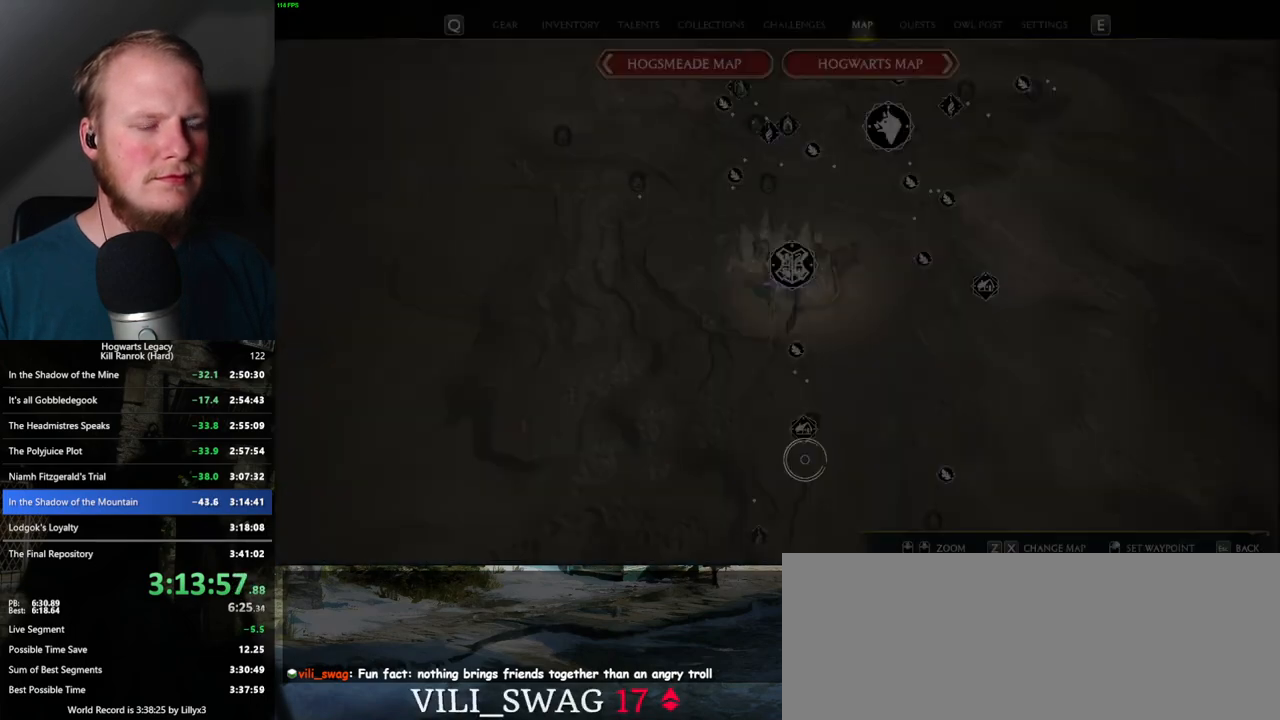
{"keys": [], "mouse": [], "events": [[317, "mouse_left", "up"]]}
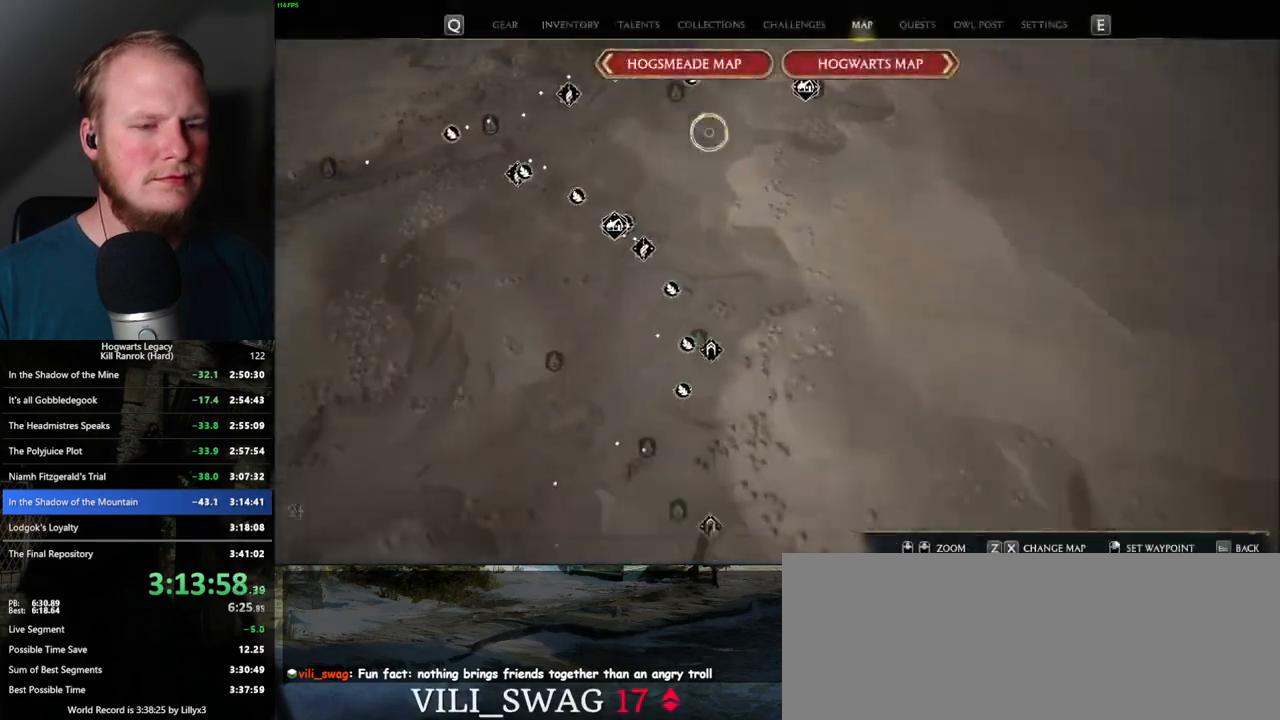
{"keys": [], "mouse": ["left"], "events": [[334, "mouse_left", "down"]]}
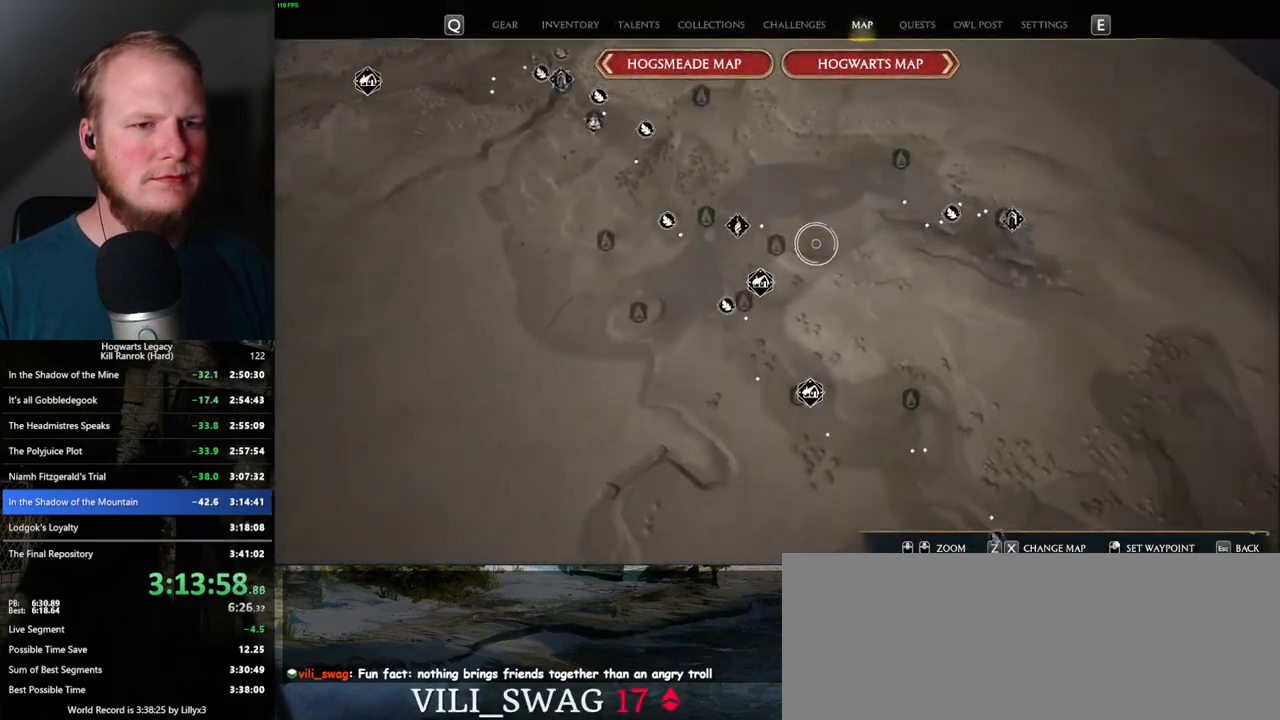
{"keys": [], "mouse": [], "events": [[134, "mouse_left", "up"]]}
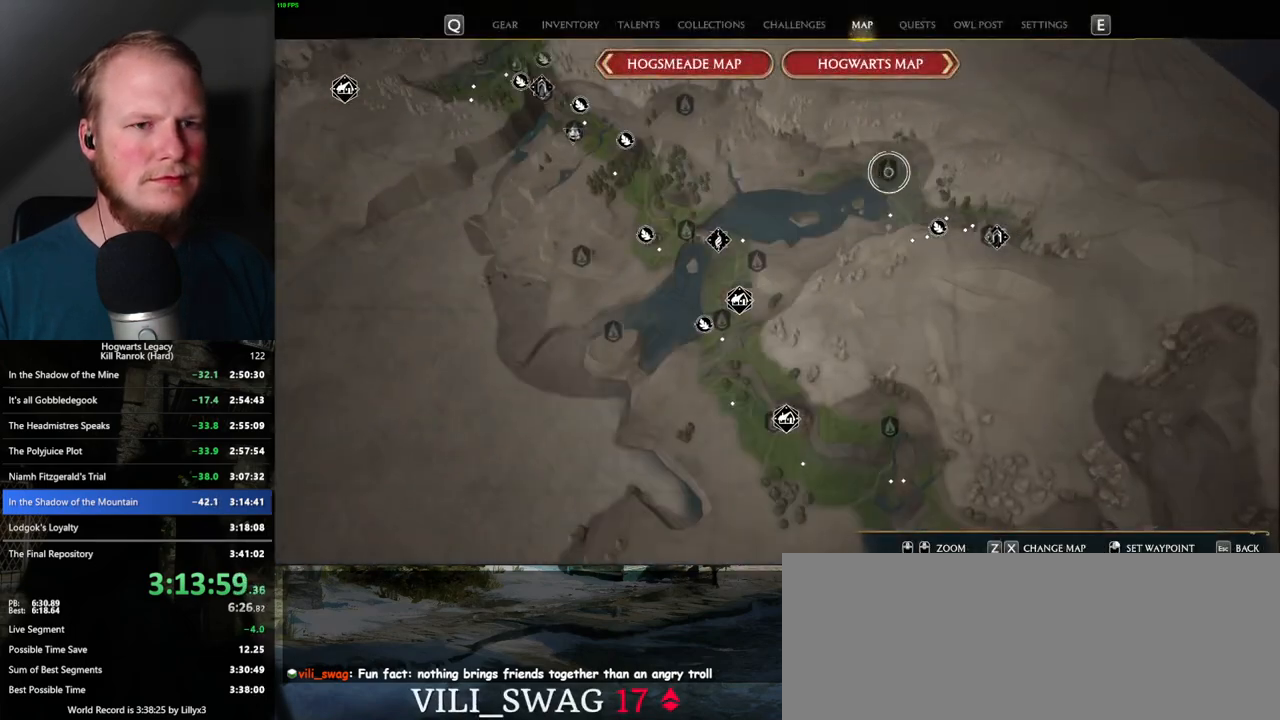
{"keys": [], "mouse": ["left"], "events": [[100, "mouse_left", "down"], [217, "mouse_left", "up"], [284, "mouse_left", "down"], [367, "mouse_left", "up"], [467, "mouse_left", "down"]]}
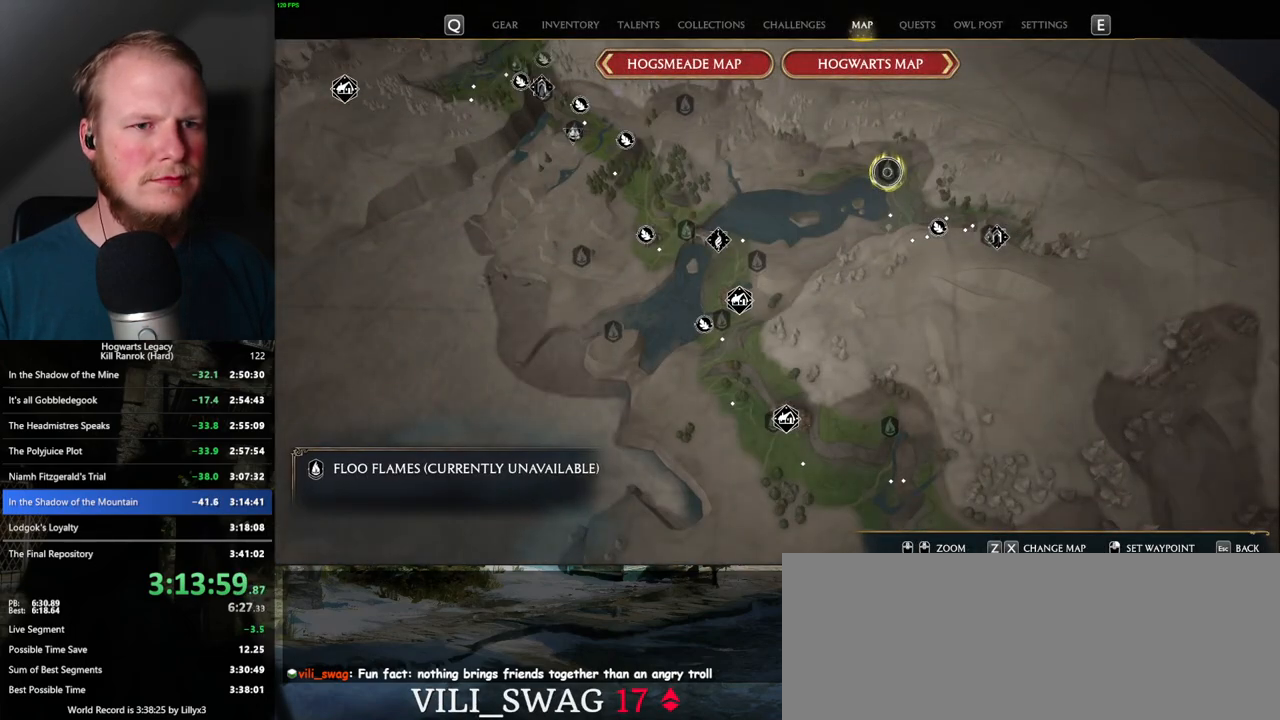
{"keys": [], "mouse": [], "events": [[50, "mouse_left", "up"], [117, "mouse_left", "down"], [217, "mouse_left", "up"]]}